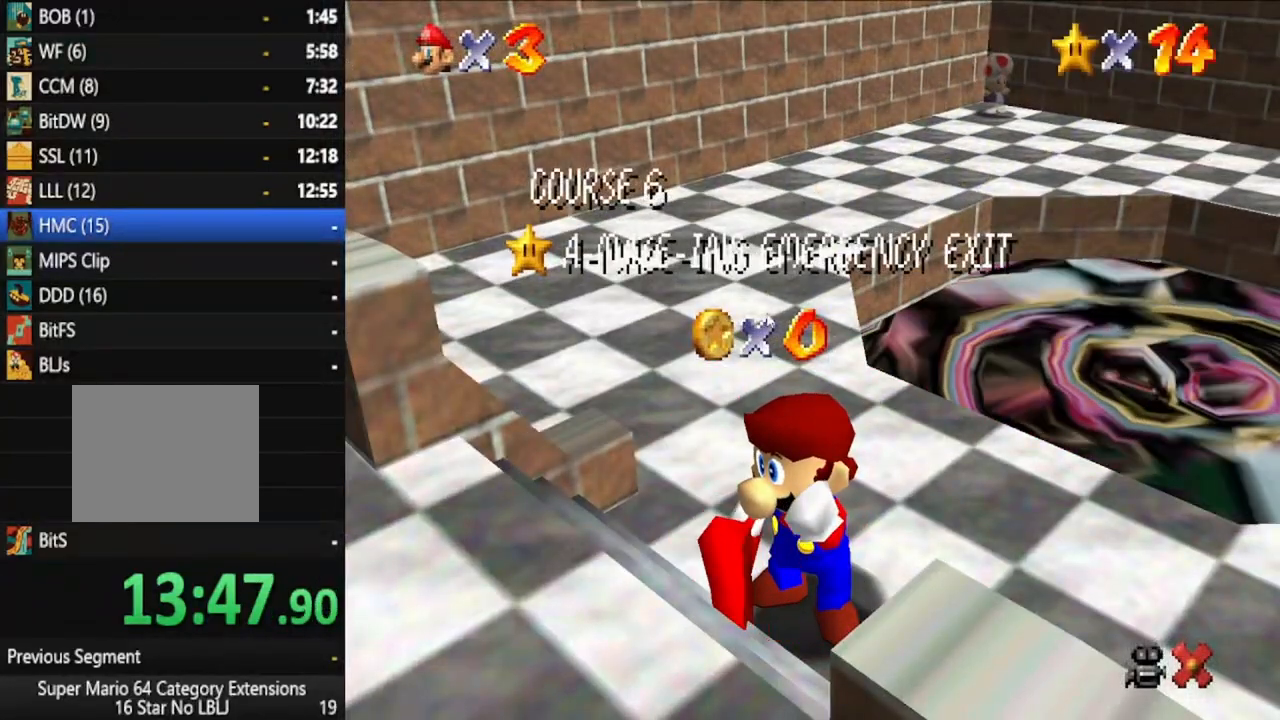
Gameplay with a controller (Xbox layout); each line is a JSON object with the inputs held at the frame after it (dt_ms = milliseconds from this image to that frame). "events" lists button and stick changes between this image and that frame as [ms after this image, input, new state], when the widget could be followed in between. Not read: L2 L3 R3.
{"dt_ms": 500, "buttons": [], "left_stick": "down", "right_stick": "center", "events": [[100, "left_stick", "down"], [300, "left_stick", "center"], [417, "left_stick", "down"]]}
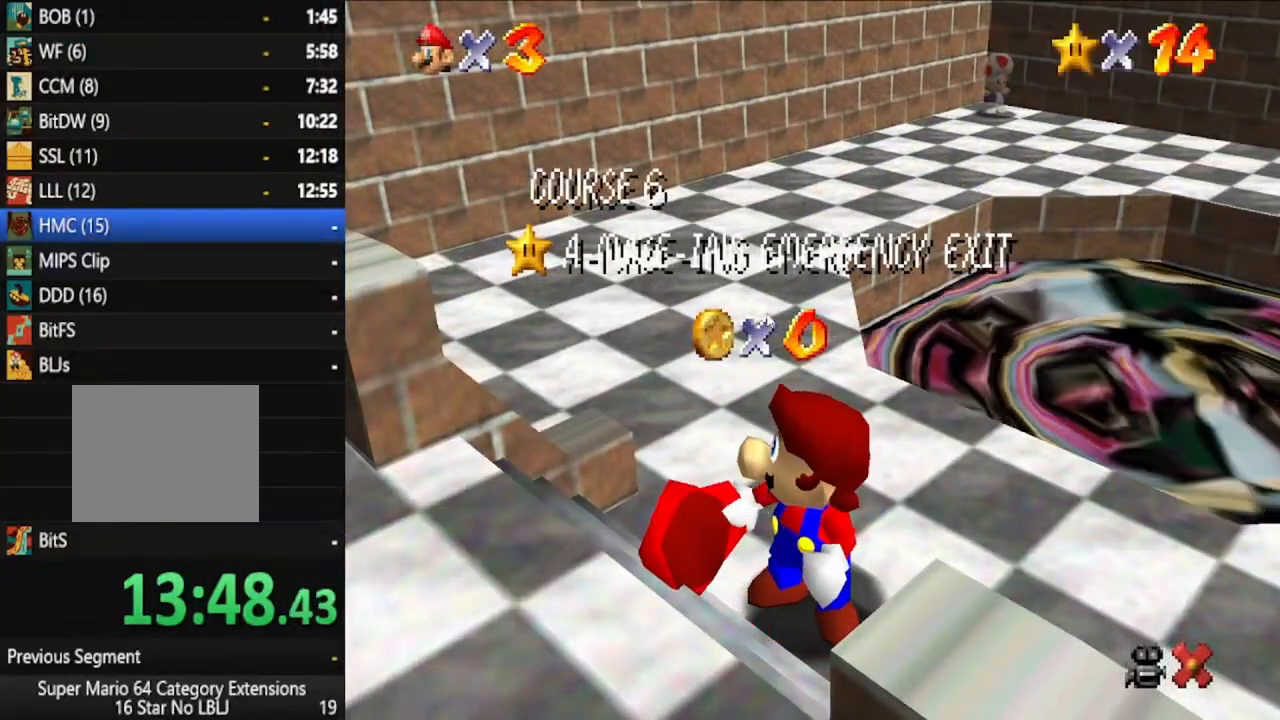
{"dt_ms": 500, "buttons": [], "left_stick": "down", "right_stick": "center", "events": [[383, "left_stick", "center"], [483, "left_stick", "down"]]}
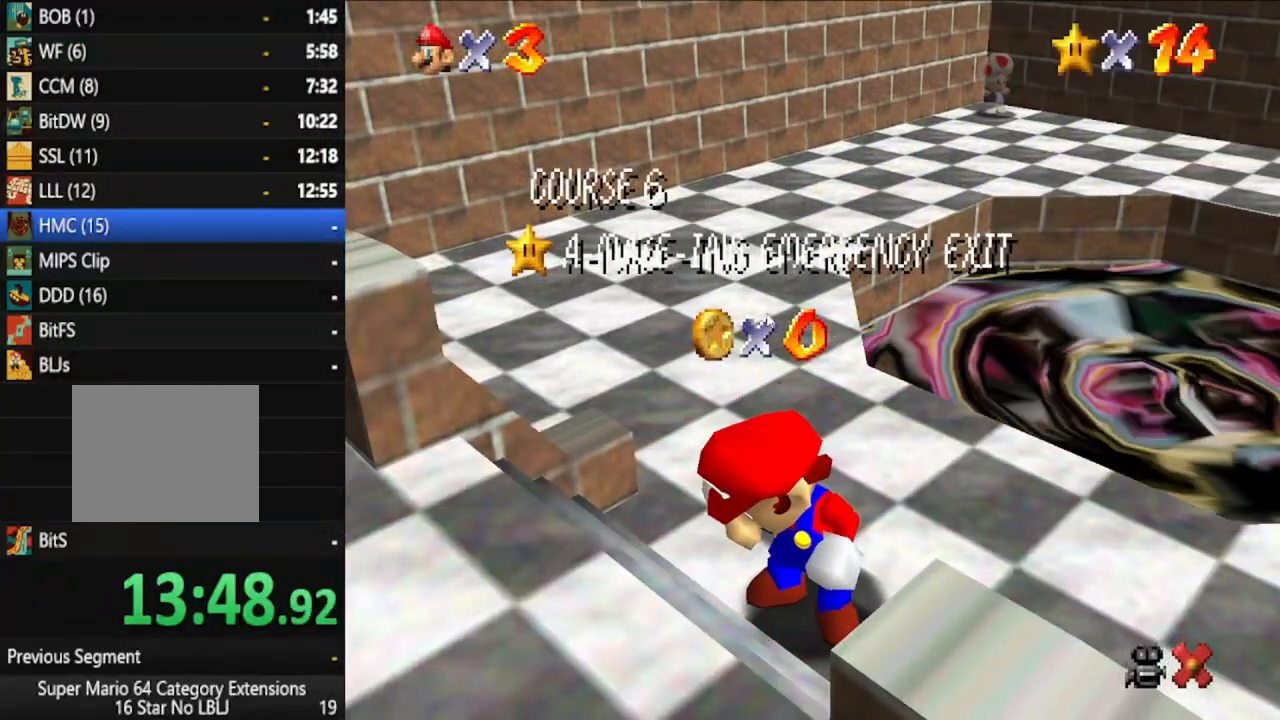
{"dt_ms": 500, "buttons": [], "left_stick": "down", "right_stick": "center", "events": [[150, "left_stick", "center"], [233, "left_stick", "down"], [383, "left_stick", "center"], [467, "left_stick", "down"]]}
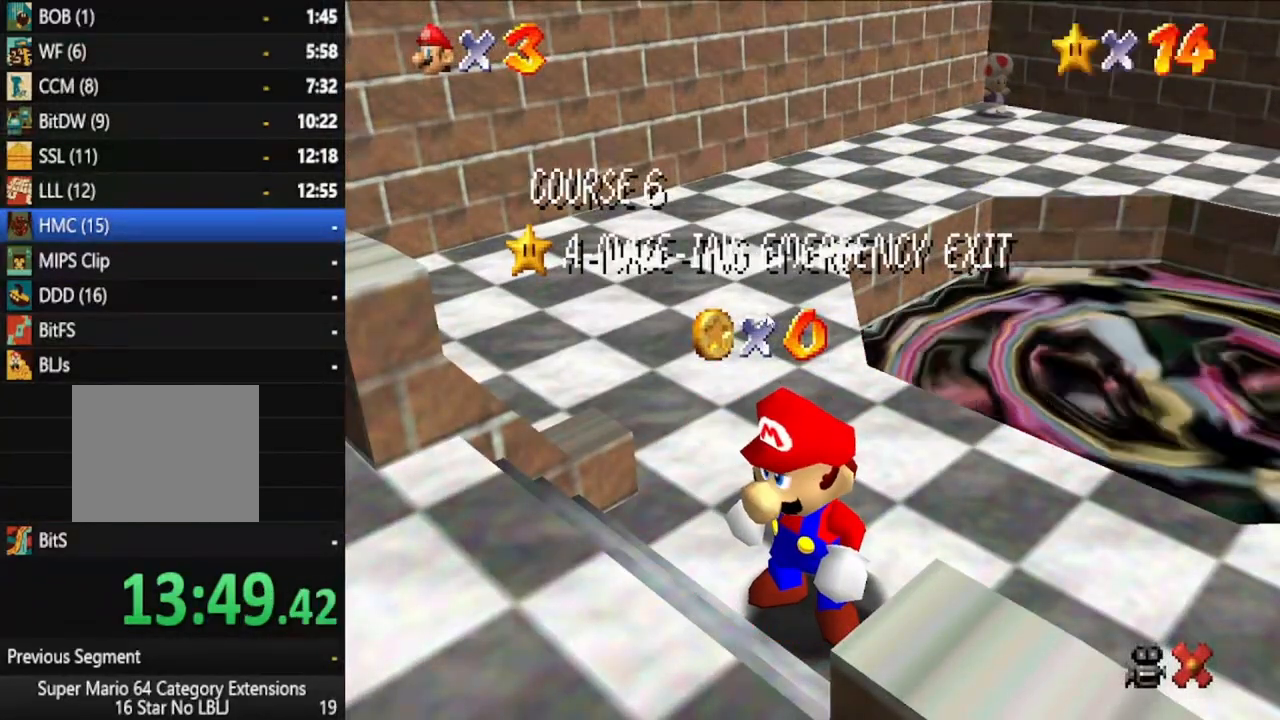
{"dt_ms": 500, "buttons": [], "left_stick": "center", "right_stick": "center", "events": [[133, "left_stick", "center"], [233, "left_stick", "down"], [383, "left_stick", "center"]]}
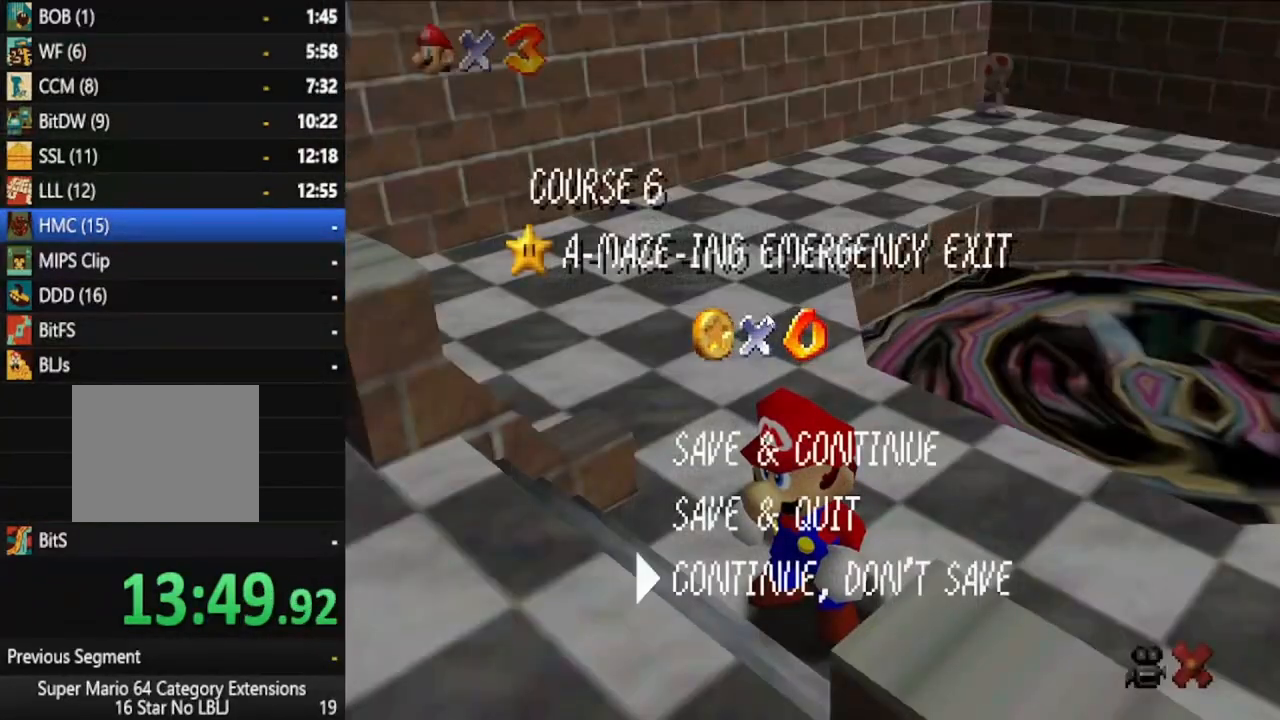
{"dt_ms": 500, "buttons": ["A"], "left_stick": "up", "right_stick": "center", "events": [[50, "A", "down"], [150, "left_stick", "up"], [167, "A", "up"], [417, "A", "down"]]}
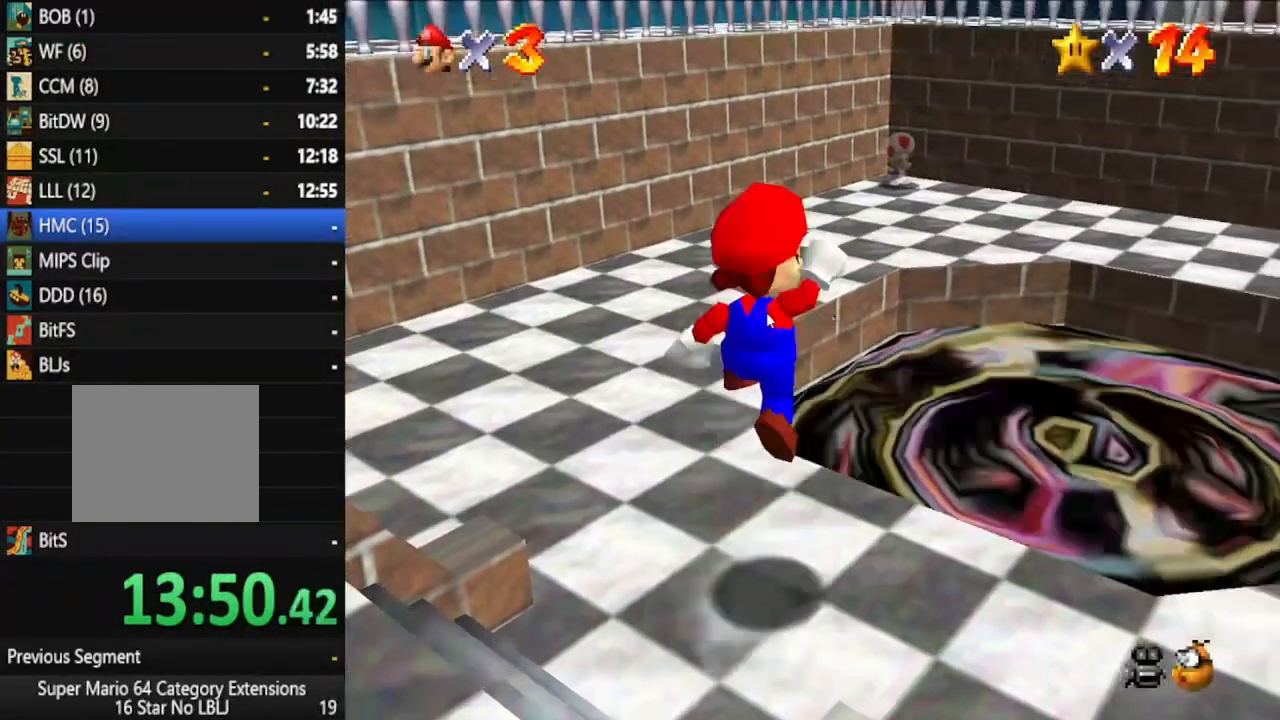
{"dt_ms": 500, "buttons": [], "left_stick": "up", "right_stick": "center", "events": [[33, "A", "up"], [100, "X", "down"], [167, "X", "up"]]}
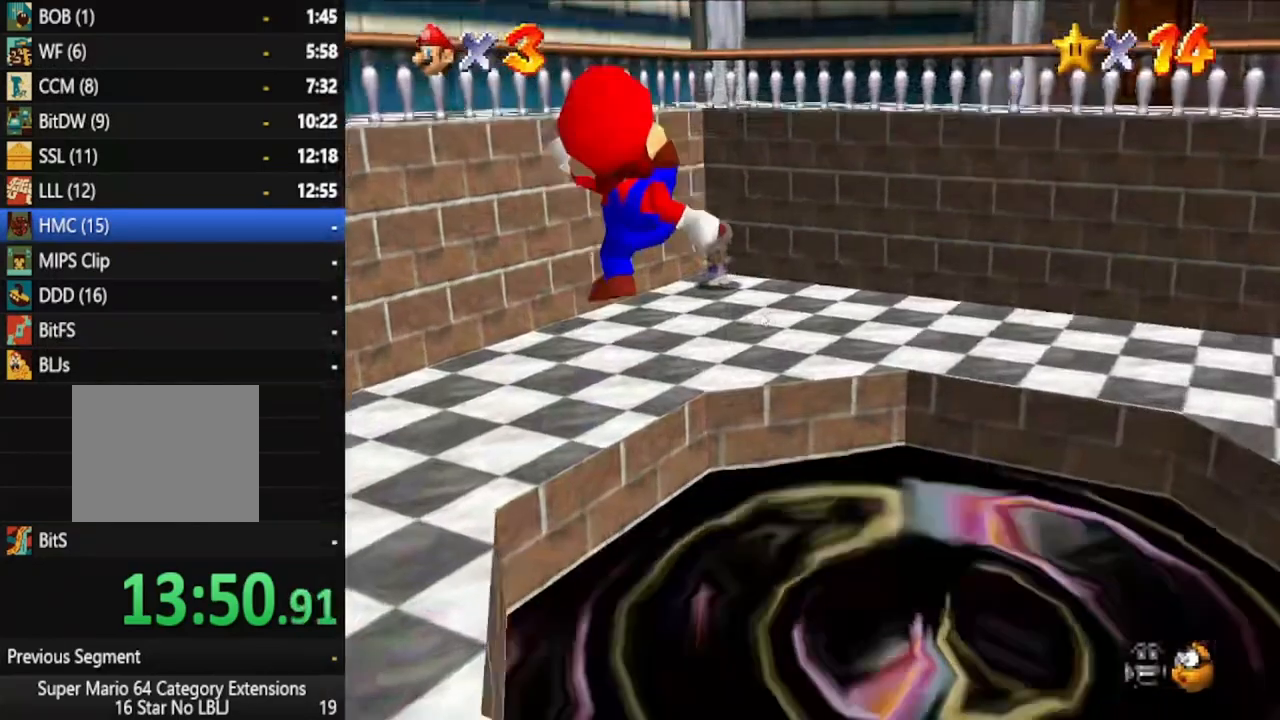
{"dt_ms": 500, "buttons": [], "left_stick": "up", "right_stick": "center", "events": []}
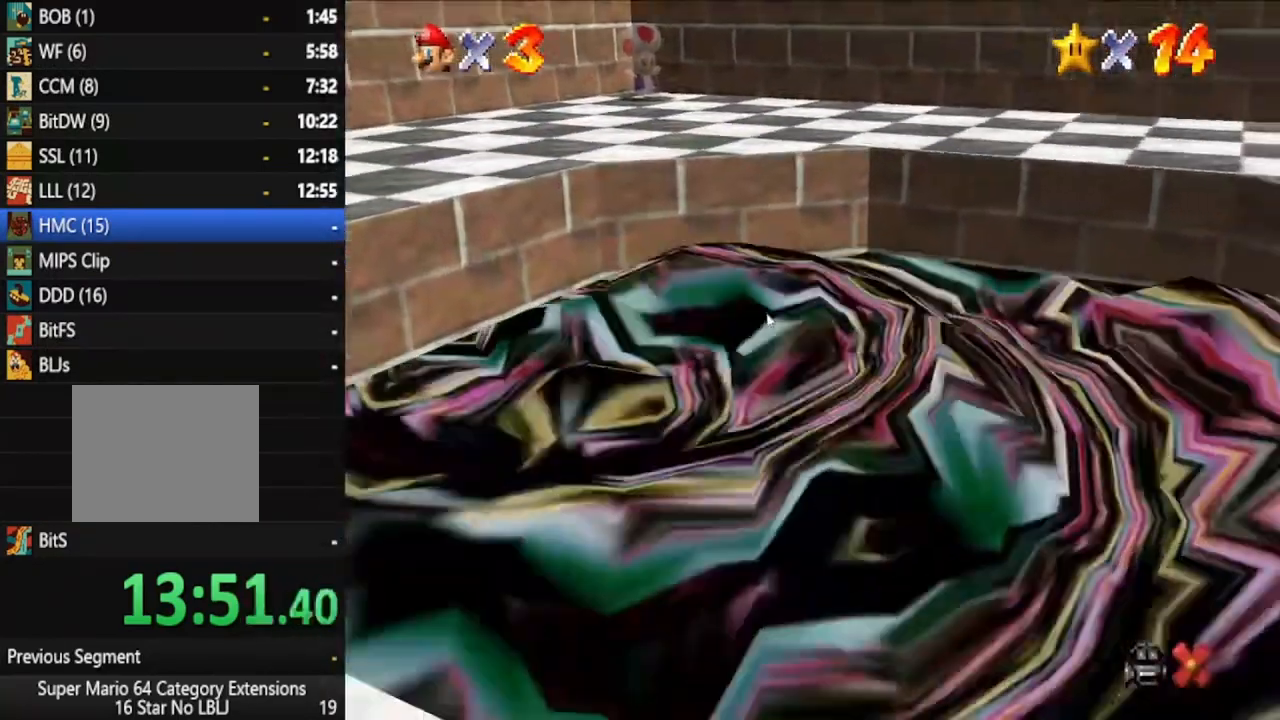
{"dt_ms": 500, "buttons": [], "left_stick": "center", "right_stick": "center", "events": [[50, "left_stick", "center"]]}
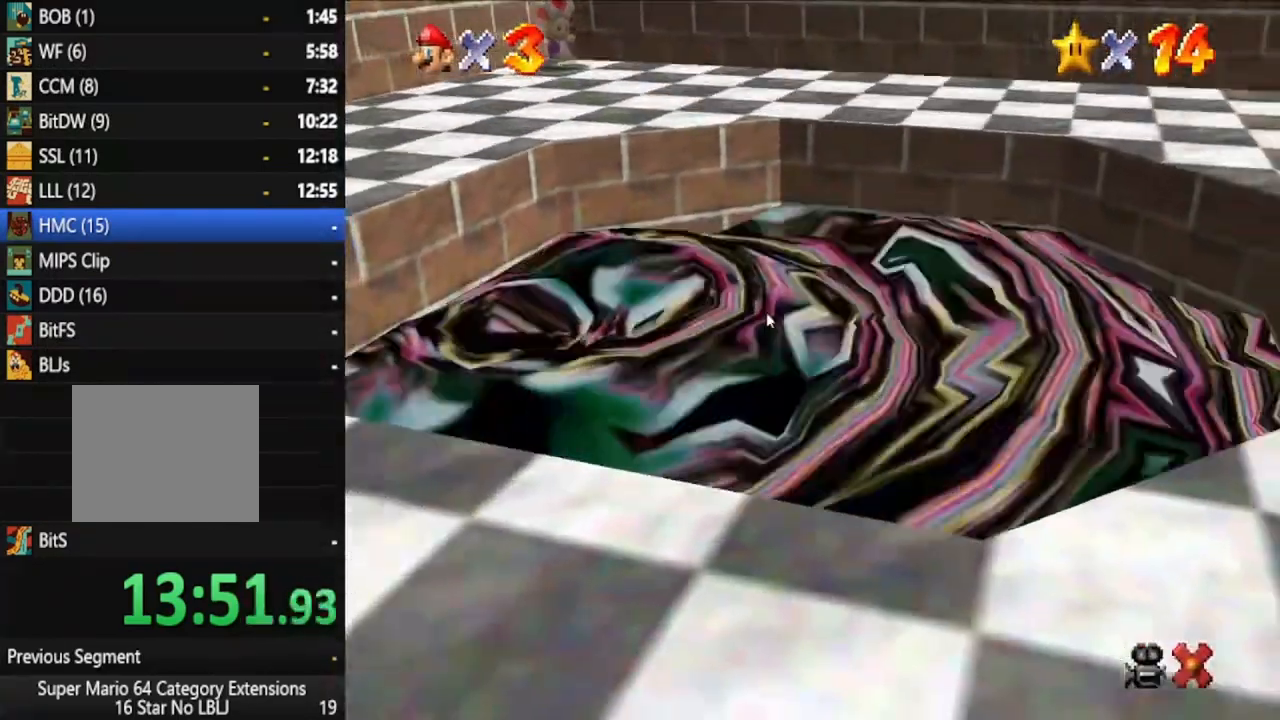
{"dt_ms": 500, "buttons": [], "left_stick": "center", "right_stick": "center", "events": []}
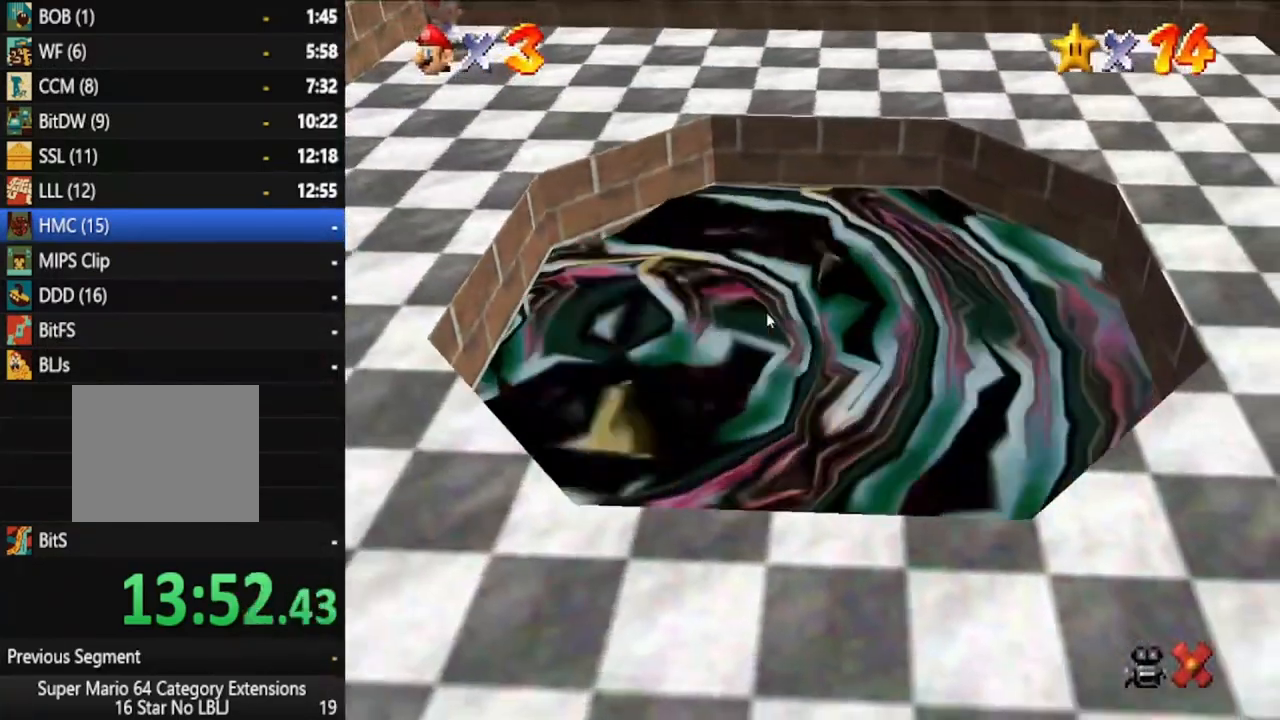
{"dt_ms": 500, "buttons": [], "left_stick": "center", "right_stick": "center", "events": []}
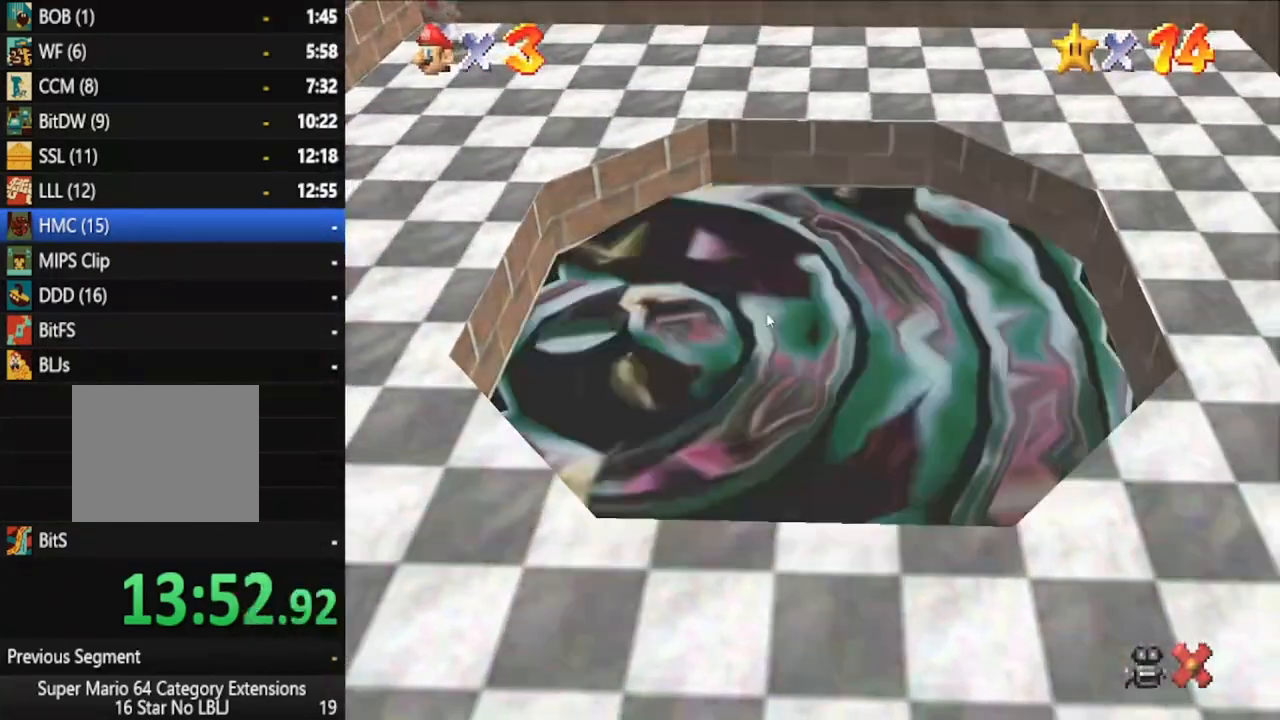
{"dt_ms": 500, "buttons": [], "left_stick": "center", "right_stick": "center", "events": []}
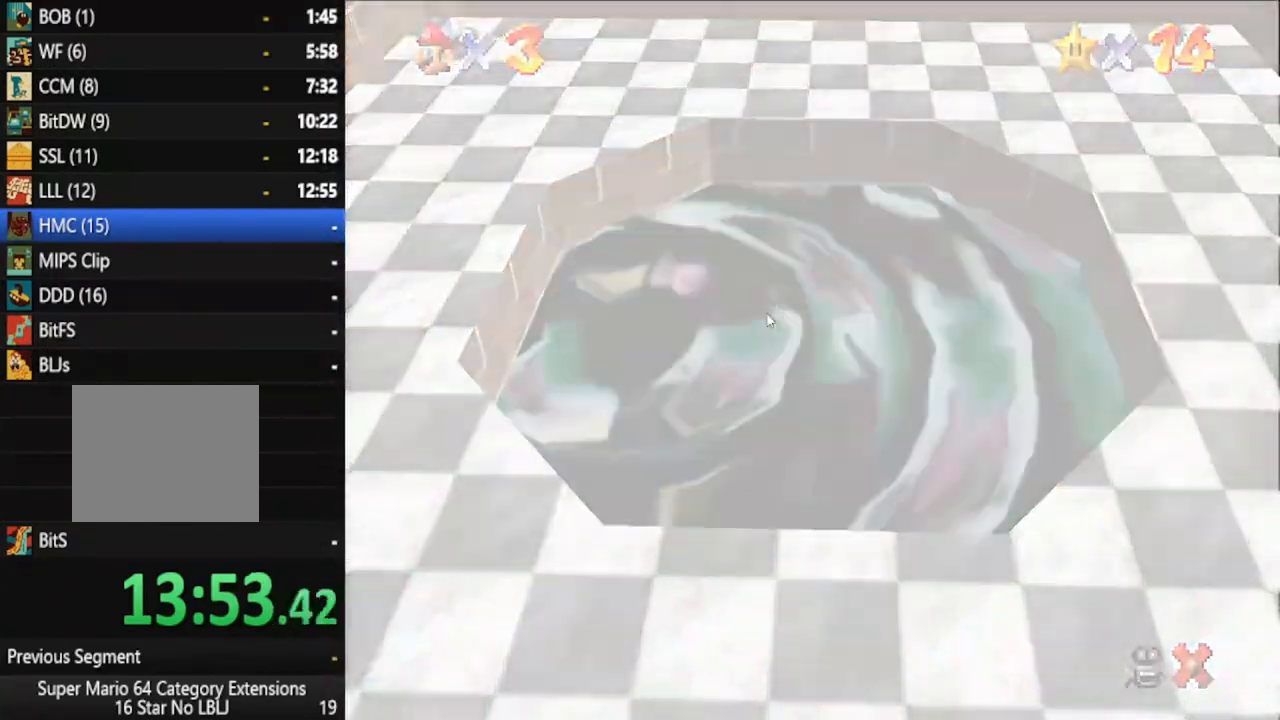
{"dt_ms": 500, "buttons": ["A"], "left_stick": "center", "right_stick": "center", "events": [[433, "A", "down"]]}
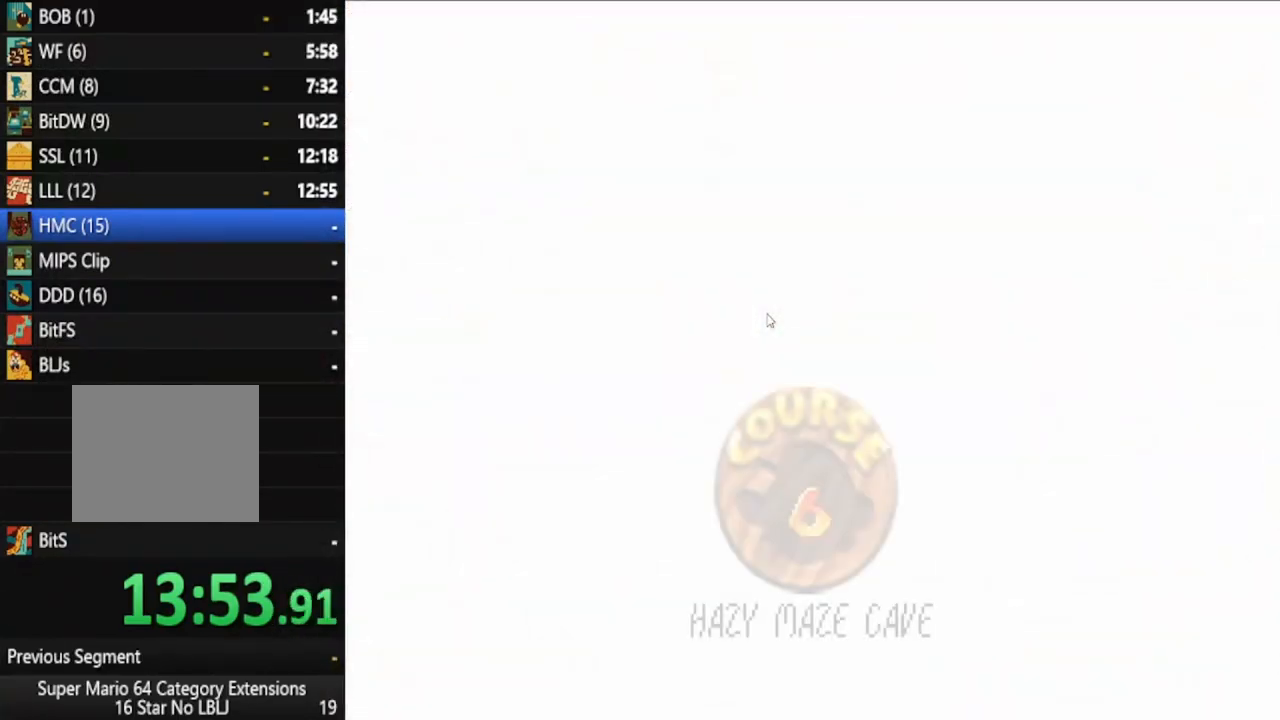
{"dt_ms": 500, "buttons": ["A"], "left_stick": "center", "right_stick": "center", "events": [[33, "A", "up"], [150, "A", "down"], [233, "A", "up"], [317, "A", "down"], [383, "A", "up"], [467, "A", "down"]]}
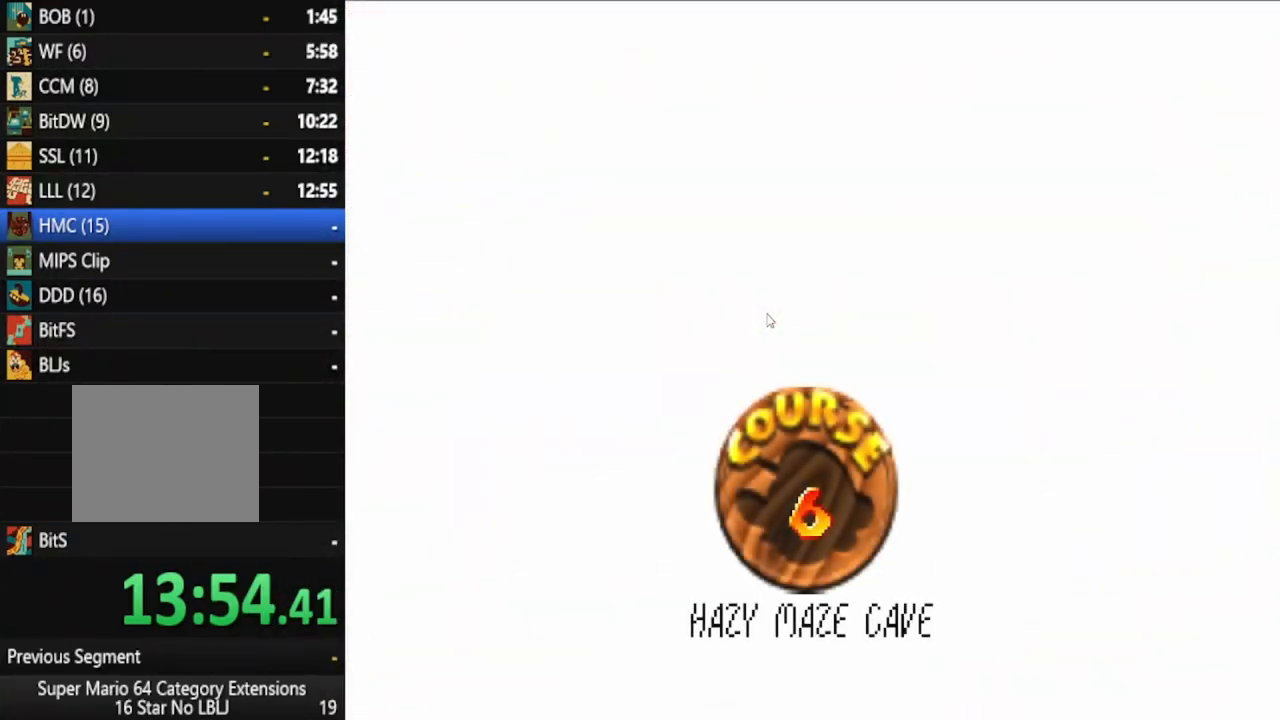
{"dt_ms": 500, "buttons": [], "left_stick": "center", "right_stick": "center", "events": [[50, "A", "up"], [133, "A", "down"], [233, "A", "up"], [333, "A", "down"], [400, "A", "up"]]}
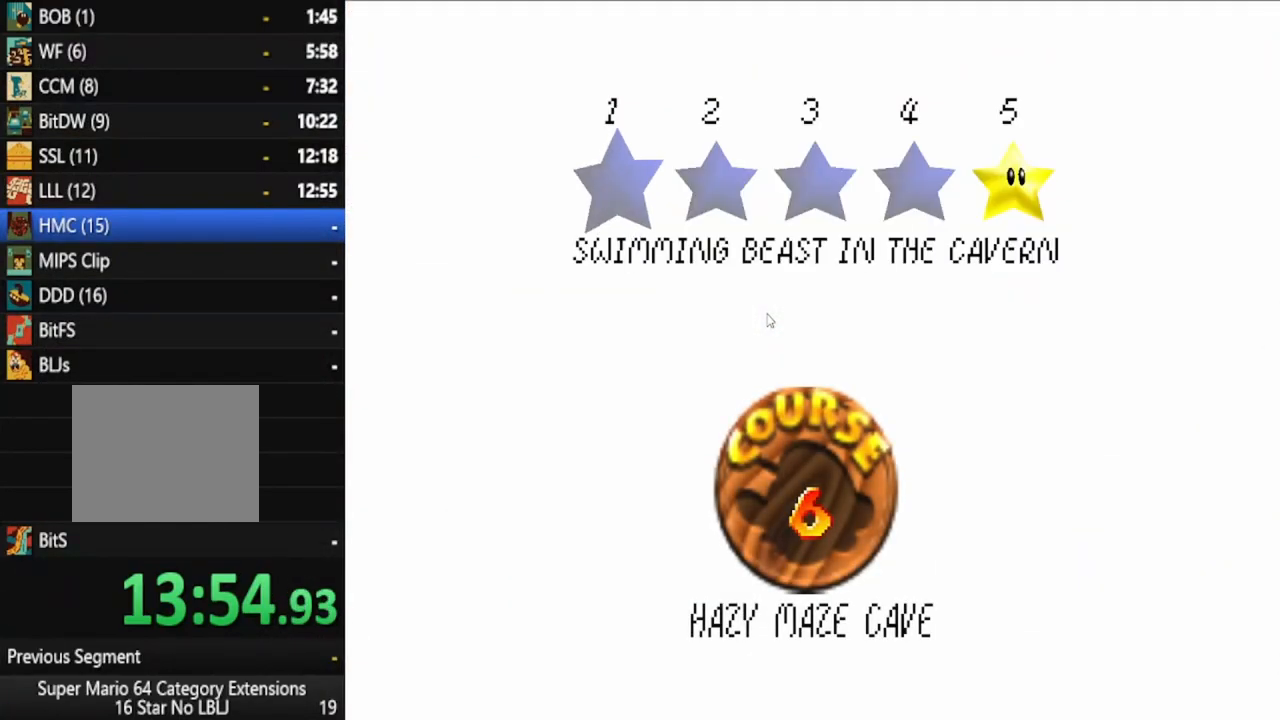
{"dt_ms": 500, "buttons": [], "left_stick": "center", "right_stick": "center", "events": [[17, "A", "down"], [83, "A", "up"], [167, "A", "down"], [250, "A", "up"], [367, "A", "down"], [433, "A", "up"]]}
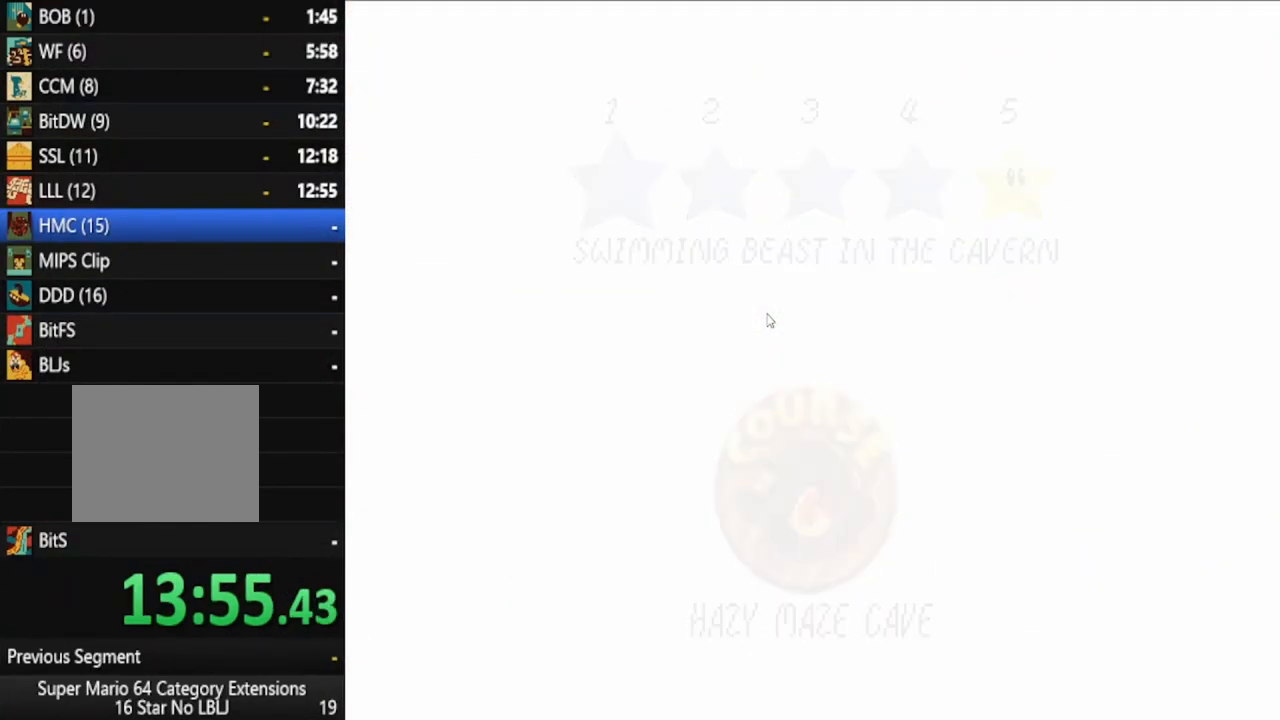
{"dt_ms": 500, "buttons": [], "left_stick": "center", "right_stick": "center", "events": [[33, "A", "down"], [100, "A", "up"]]}
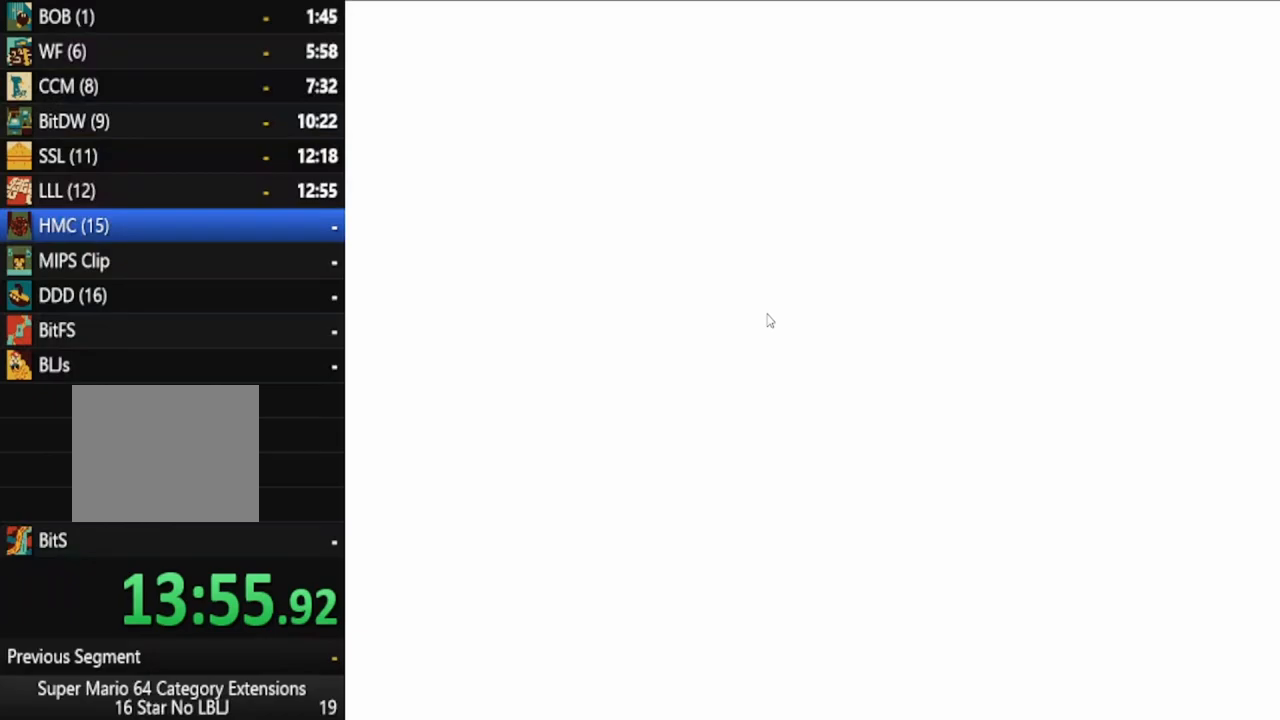
{"dt_ms": 1000, "buttons": [], "left_stick": "up-left", "right_stick": "center", "events": [[217, "right_stick", "down"], [533, "right_stick", "center"], [817, "left_stick", "up"], [1000, "left_stick", "up-left"]]}
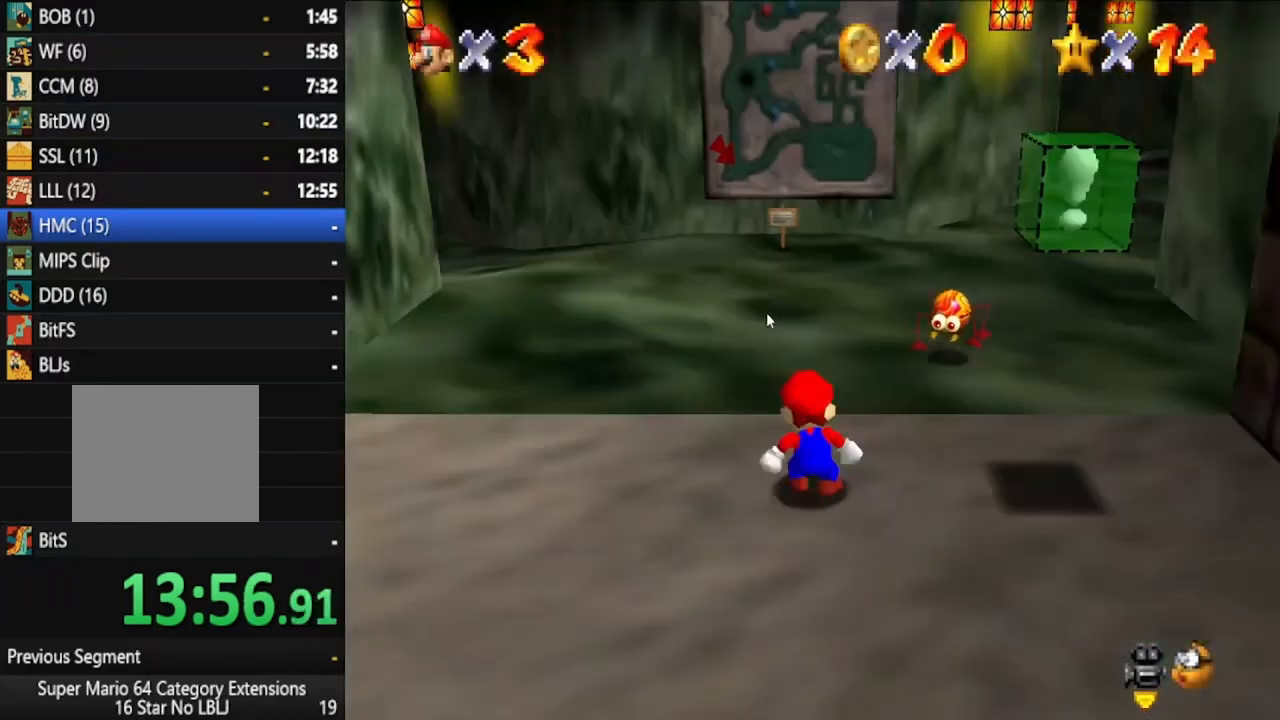
{"dt_ms": 500, "buttons": [], "left_stick": "up-left", "right_stick": "center", "events": []}
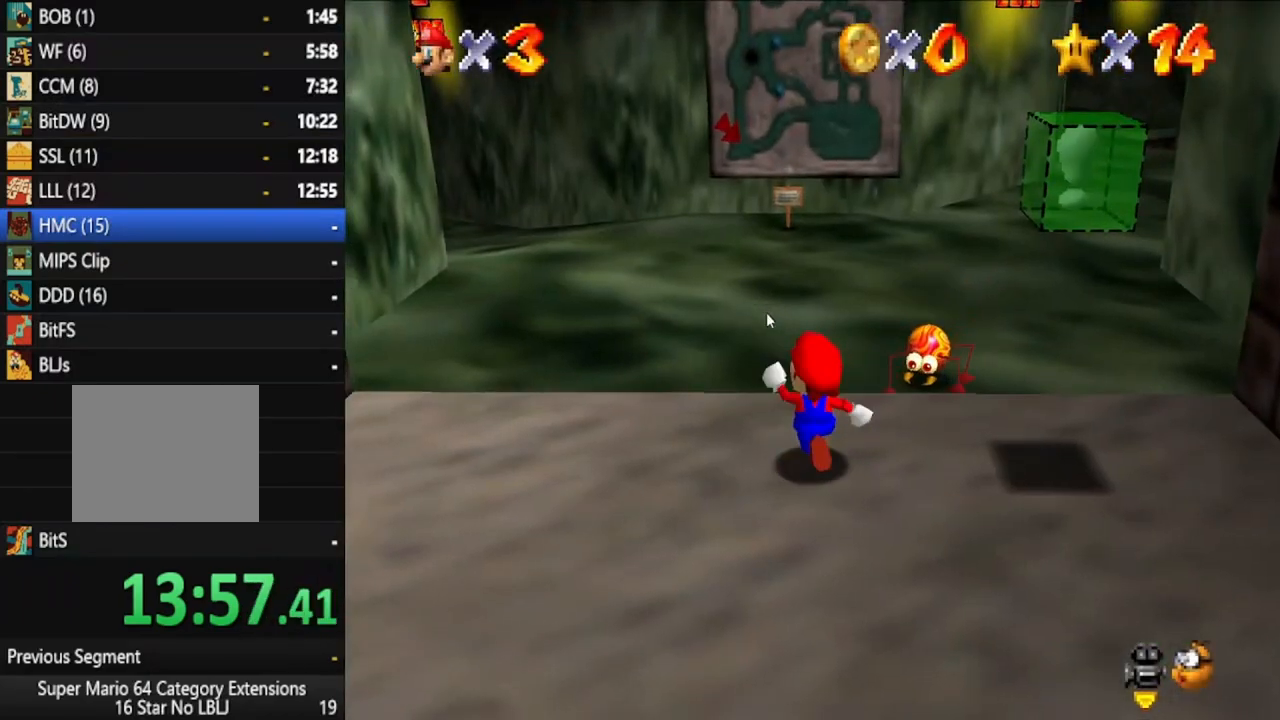
{"dt_ms": 500, "buttons": [], "left_stick": "up-left", "right_stick": "center"}
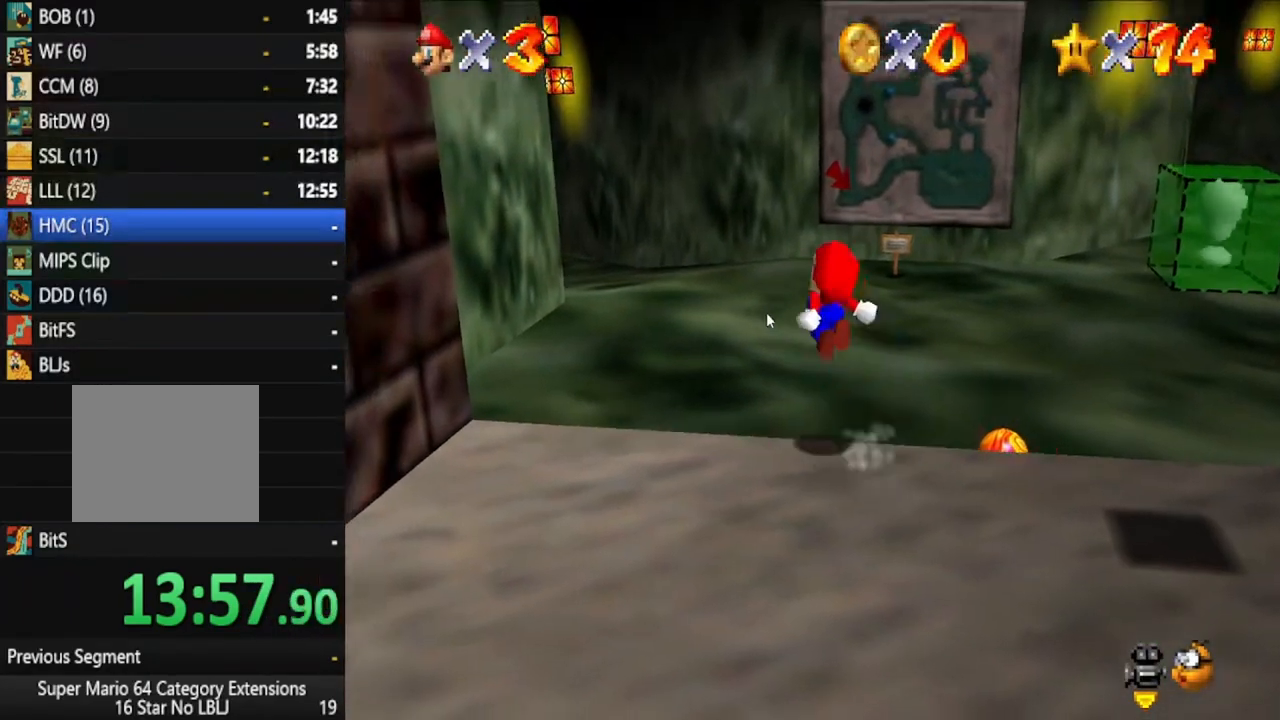
{"dt_ms": 500, "buttons": [], "left_stick": "up", "right_stick": "center", "events": [[50, "left_stick", "up"]]}
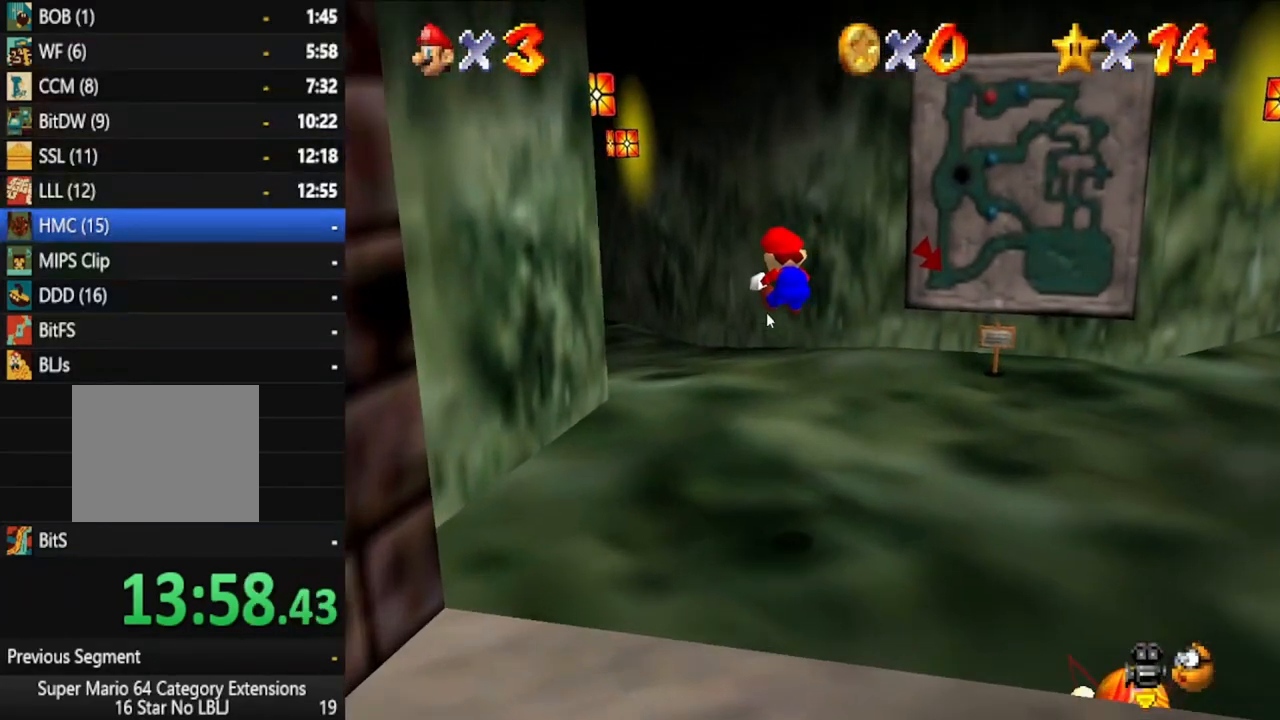
{"dt_ms": 500, "buttons": ["A"], "left_stick": "up", "right_stick": "center", "events": [[500, "A", "down"]]}
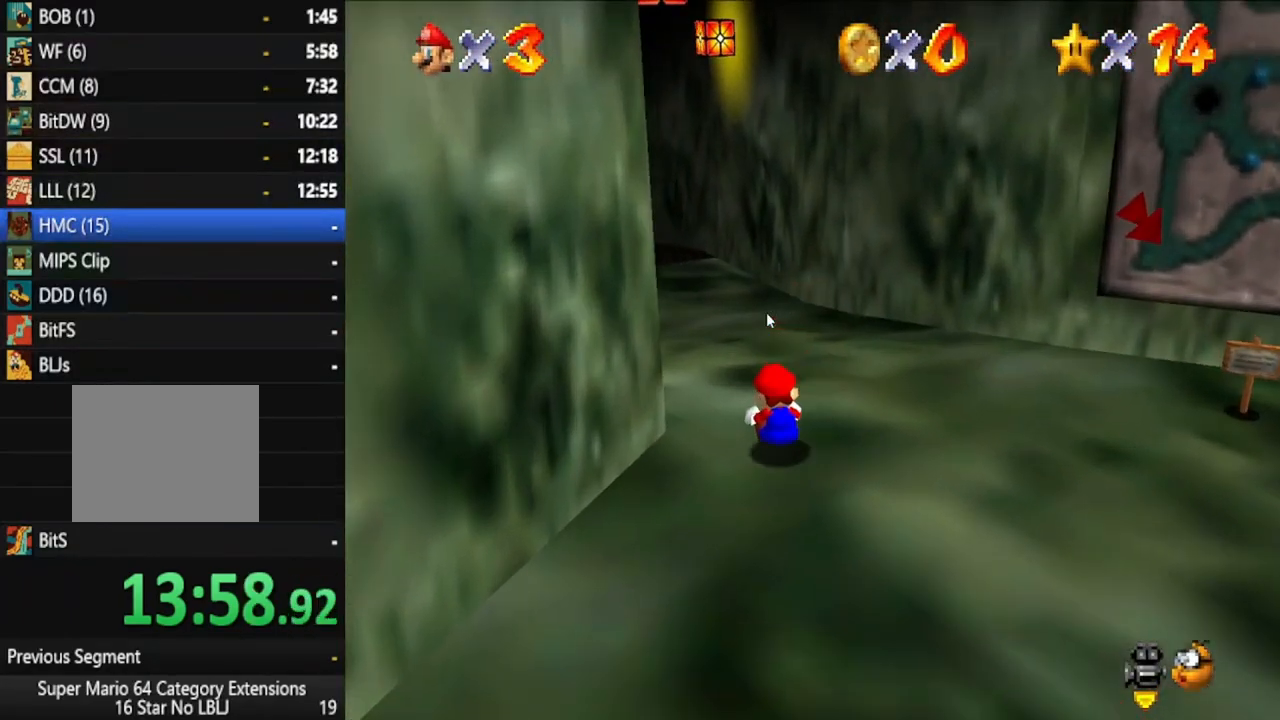
{"dt_ms": 500, "buttons": [], "left_stick": "up-left", "right_stick": "center", "events": [[50, "left_stick", "up-left"], [83, "A", "up"], [150, "left_stick", "left"], [400, "left_stick", "up-left"]]}
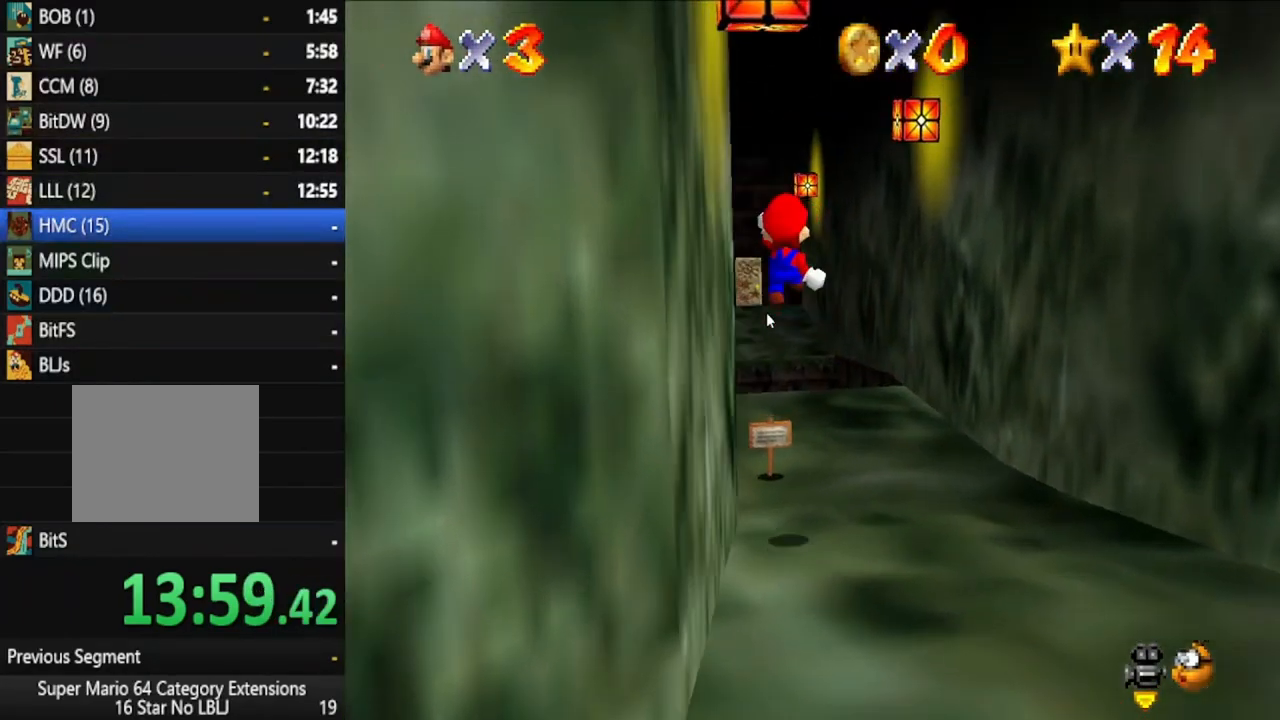
{"dt_ms": 500, "buttons": [], "left_stick": "up-left", "right_stick": "center", "events": [[50, "left_stick", "center"], [100, "left_stick", "down"], [217, "left_stick", "up-left"]]}
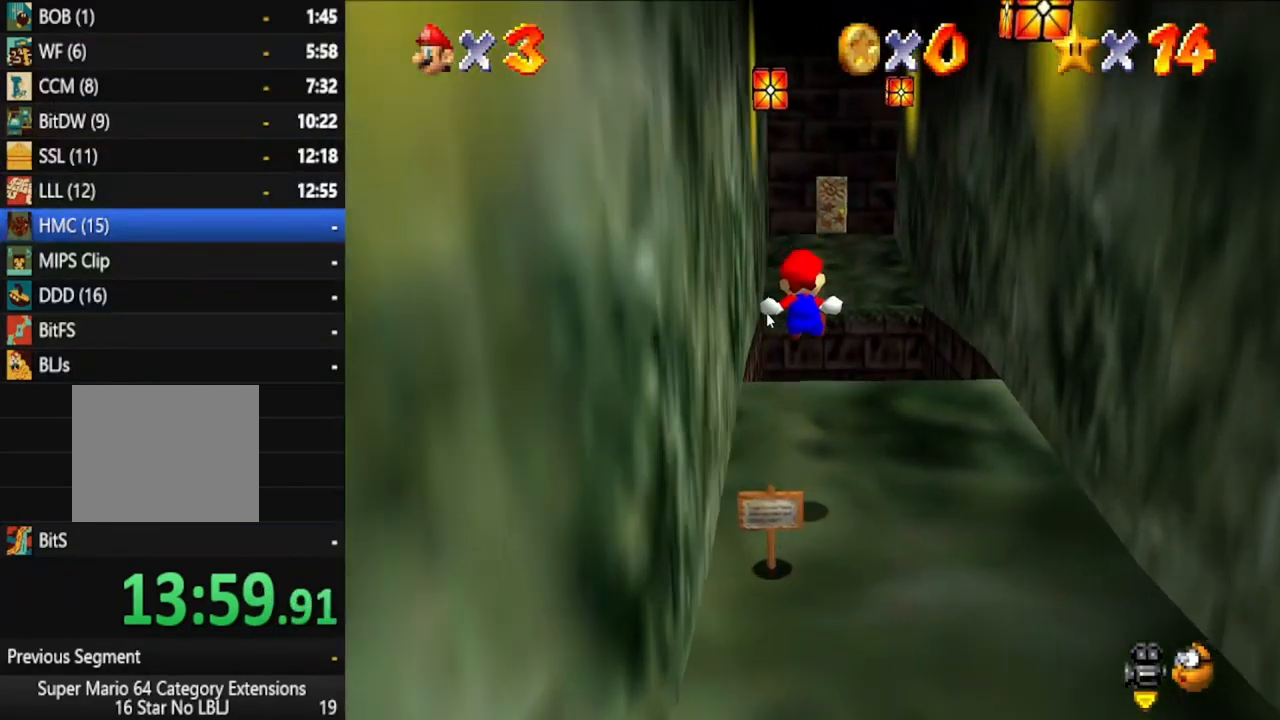
{"dt_ms": 500, "buttons": [], "left_stick": "up-left", "right_stick": "center", "events": [[317, "A", "down"], [467, "A", "up"]]}